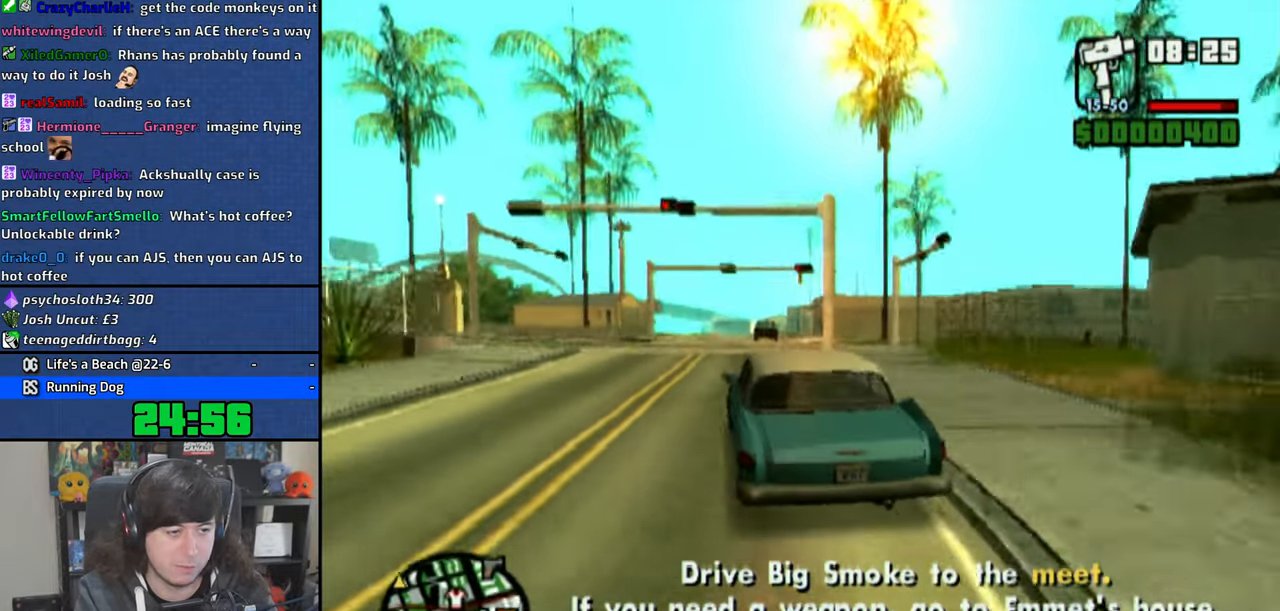
Gameplay with a controller (PlayStation layout); each line is a JSON object with the inputs held at the frame after it. "events" lists button and stick changes between this image and that frame as [ms after this image, input, new state], when the widget could be followed in between. Not read: L3.
{"buttons": ["CROSS"], "left_stick": "up-left", "right_stick": "center", "events": [[133, "CROSS", "down"], [166, "left_stick", "center"], [233, "left_stick", "up-left"]]}
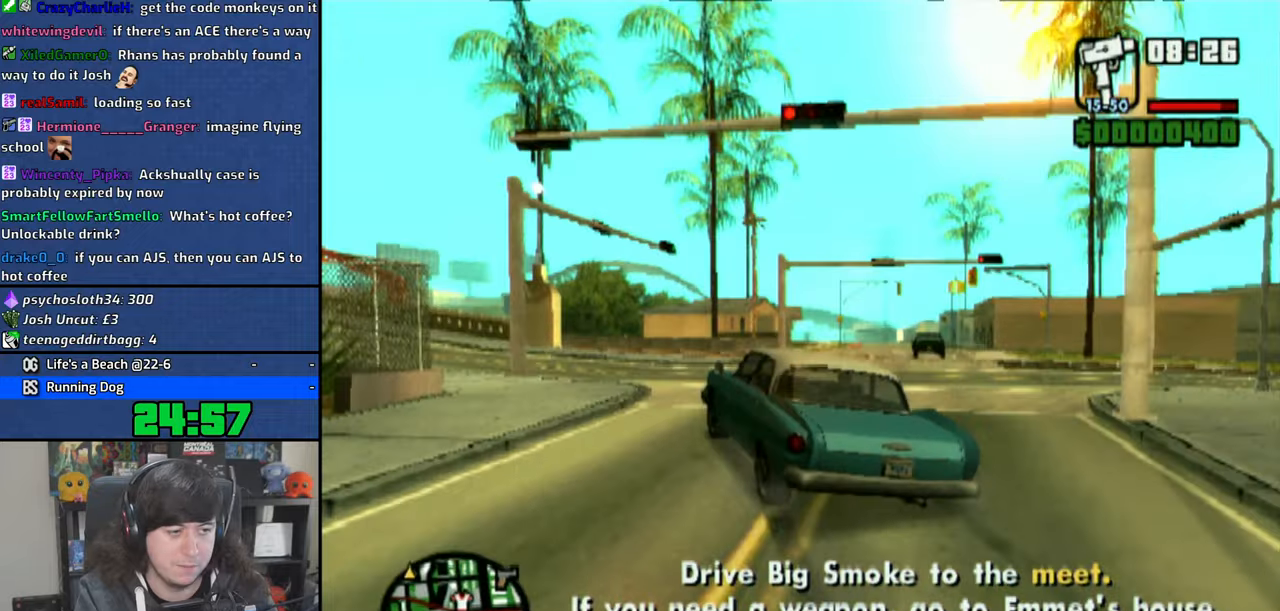
{"buttons": ["CROSS"], "left_stick": "up-left", "right_stick": "center", "events": []}
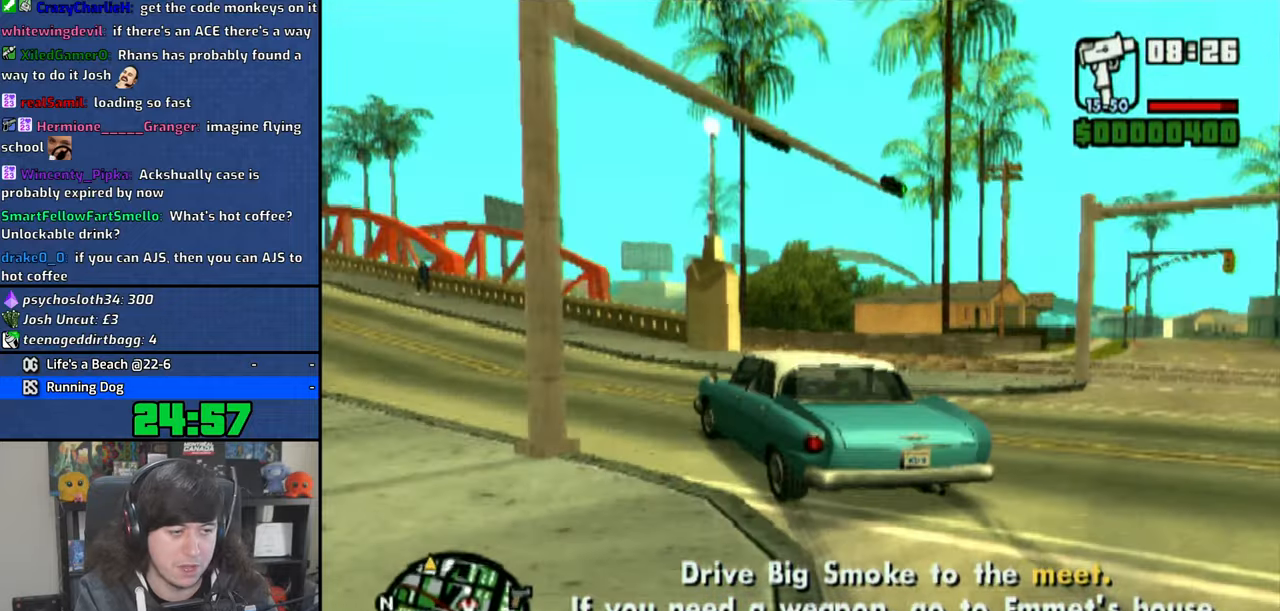
{"buttons": ["CROSS"], "left_stick": "right", "right_stick": "center", "events": [[416, "left_stick", "right"]]}
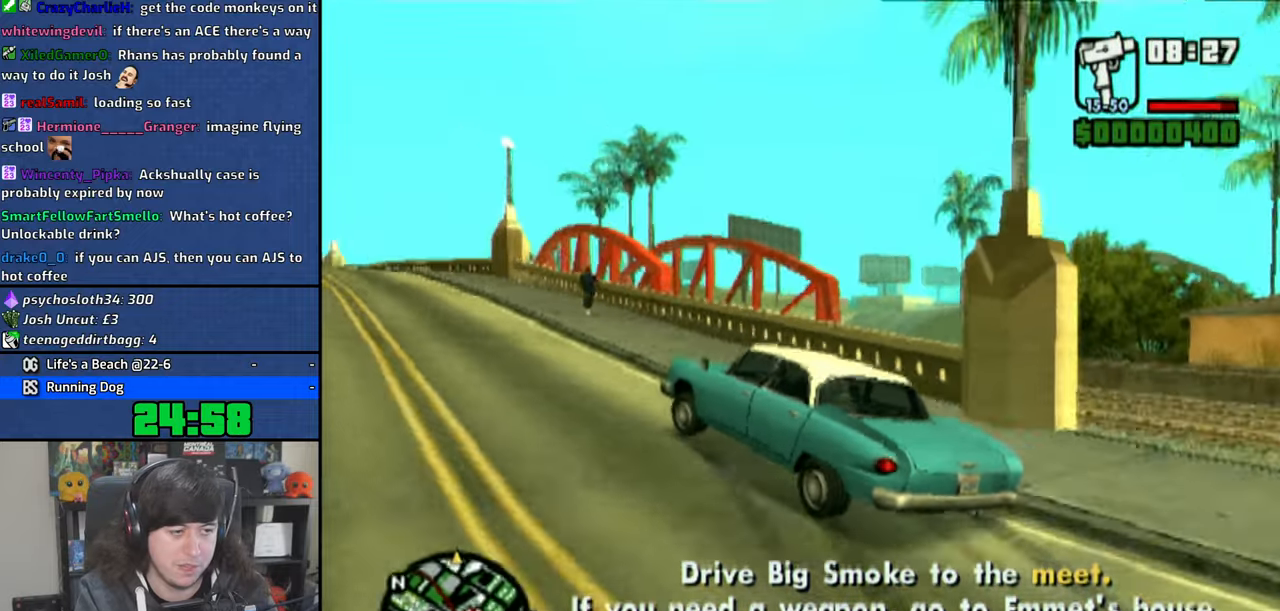
{"buttons": ["CROSS"], "left_stick": "right", "right_stick": "center", "events": [[150, "left_stick", "center"], [316, "left_stick", "right"]]}
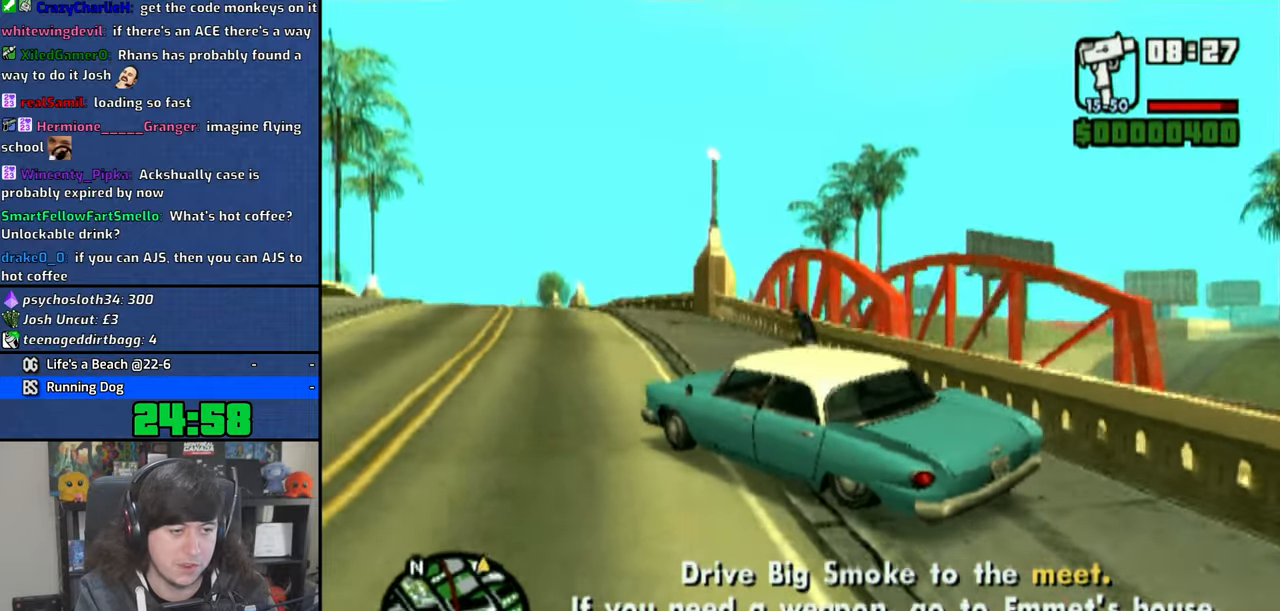
{"buttons": ["CROSS"], "left_stick": "right", "right_stick": "center", "events": [[116, "left_stick", "center"], [183, "left_stick", "right"]]}
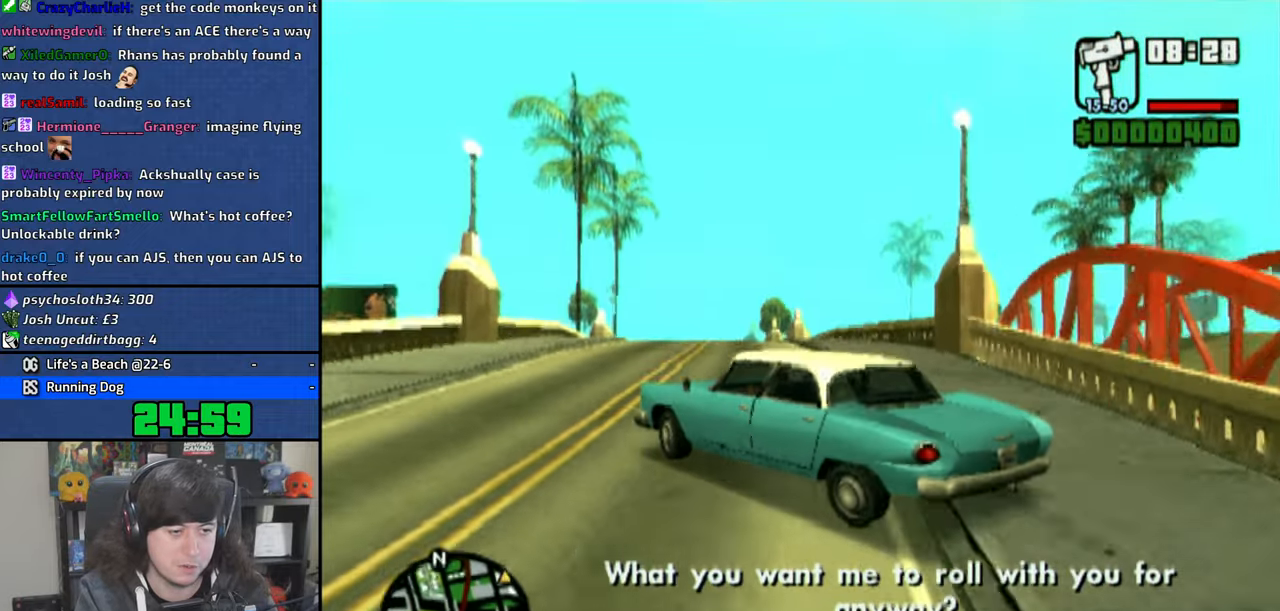
{"buttons": ["CROSS"], "left_stick": "right", "right_stick": "center", "events": [[266, "left_stick", "left"], [500, "left_stick", "right"]]}
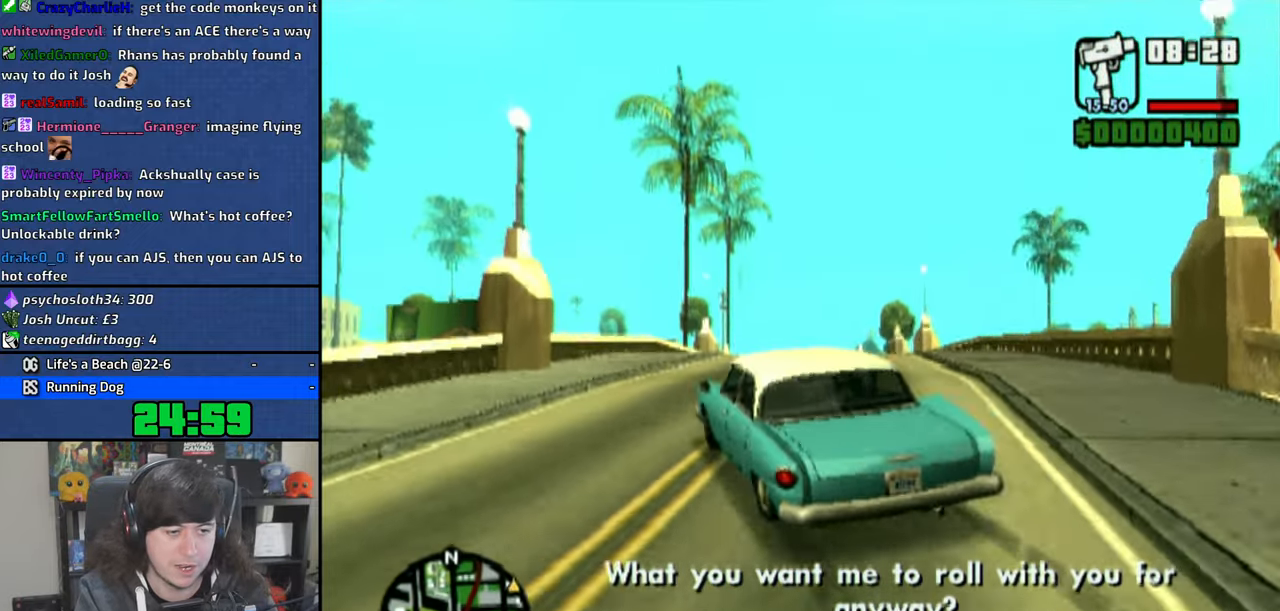
{"buttons": ["CROSS"], "left_stick": "right", "right_stick": "center", "events": [[166, "left_stick", "up-left"], [283, "left_stick", "right"]]}
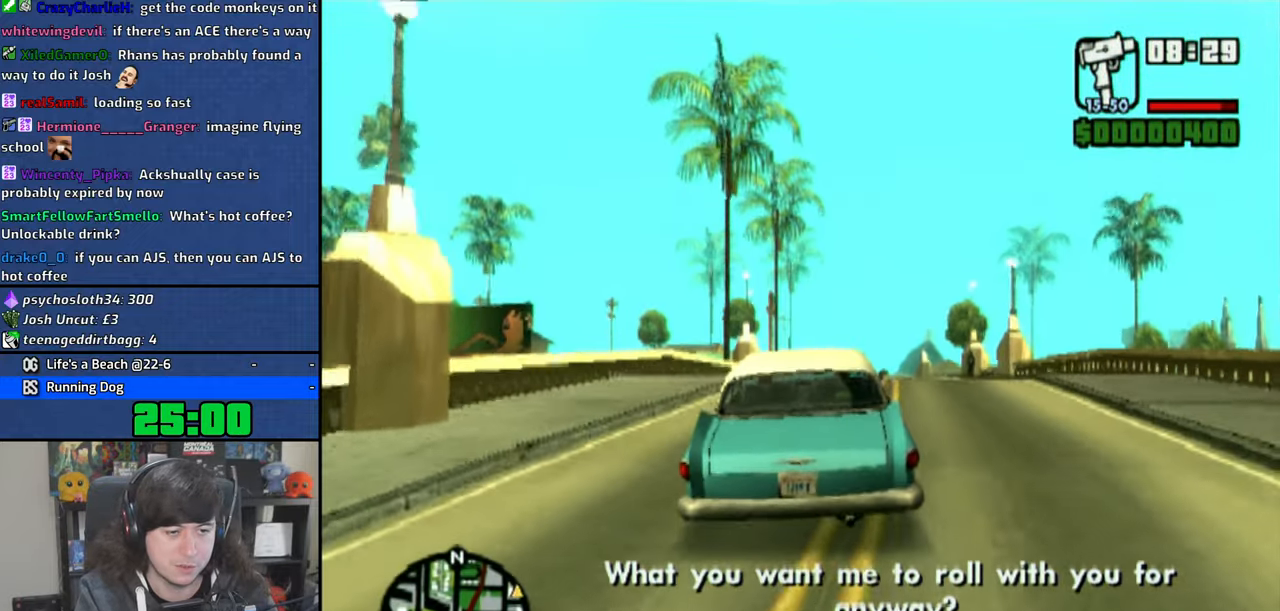
{"buttons": ["CROSS"], "left_stick": "center", "right_stick": "center", "events": [[33, "right_stick", "down"], [66, "left_stick", "center"], [366, "left_stick", "up-left"], [466, "left_stick", "center"], [483, "right_stick", "center"]]}
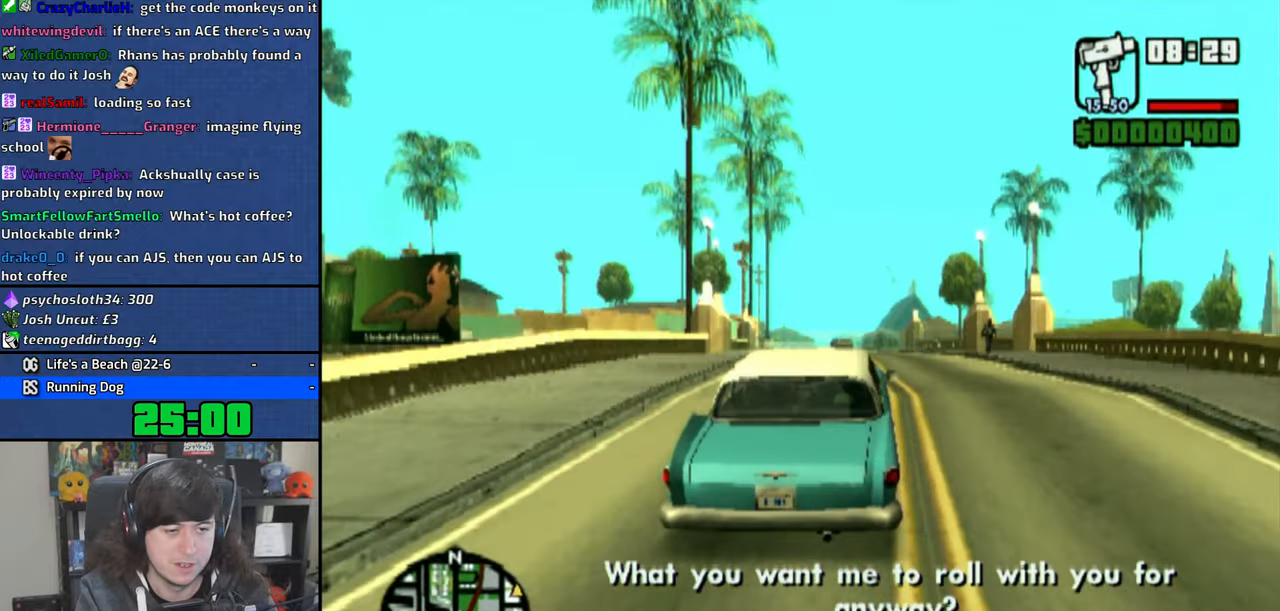
{"buttons": ["CROSS"], "left_stick": "up-left", "right_stick": "down-right", "events": [[100, "right_stick", "down"], [200, "right_stick", "center"], [266, "right_stick", "down"], [400, "left_stick", "up-left"], [400, "right_stick", "down-right"]]}
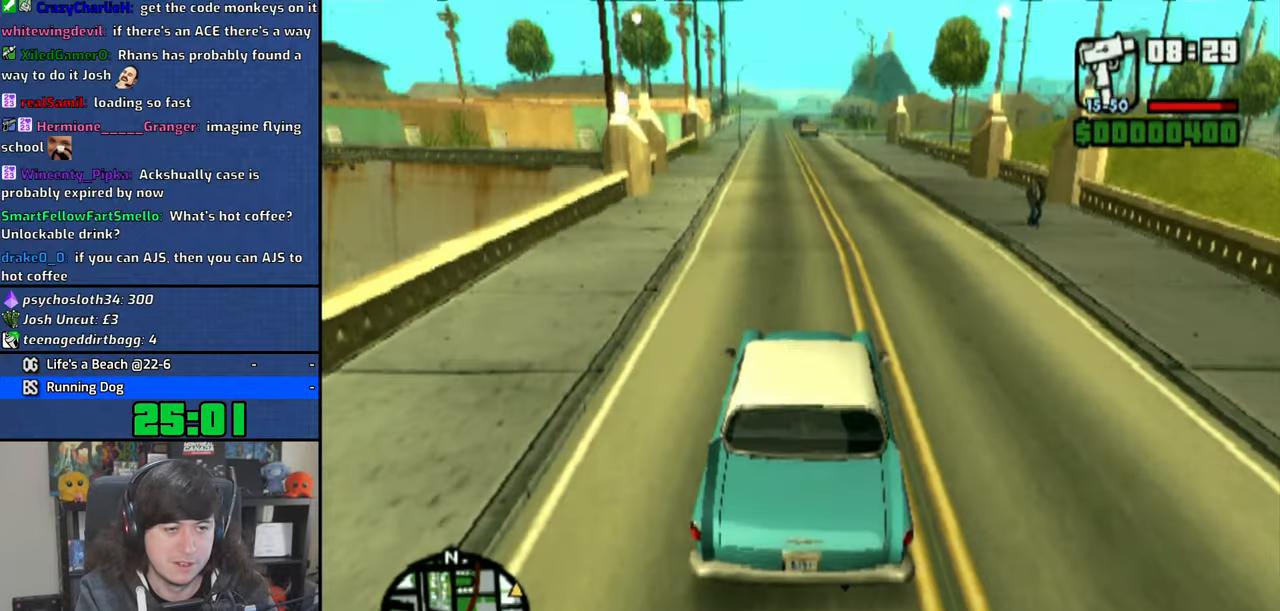
{"buttons": ["CROSS"], "left_stick": "up-left", "right_stick": "down-right", "events": [[33, "left_stick", "center"], [216, "right_stick", "center"], [266, "right_stick", "down-right"], [300, "left_stick", "up-left"]]}
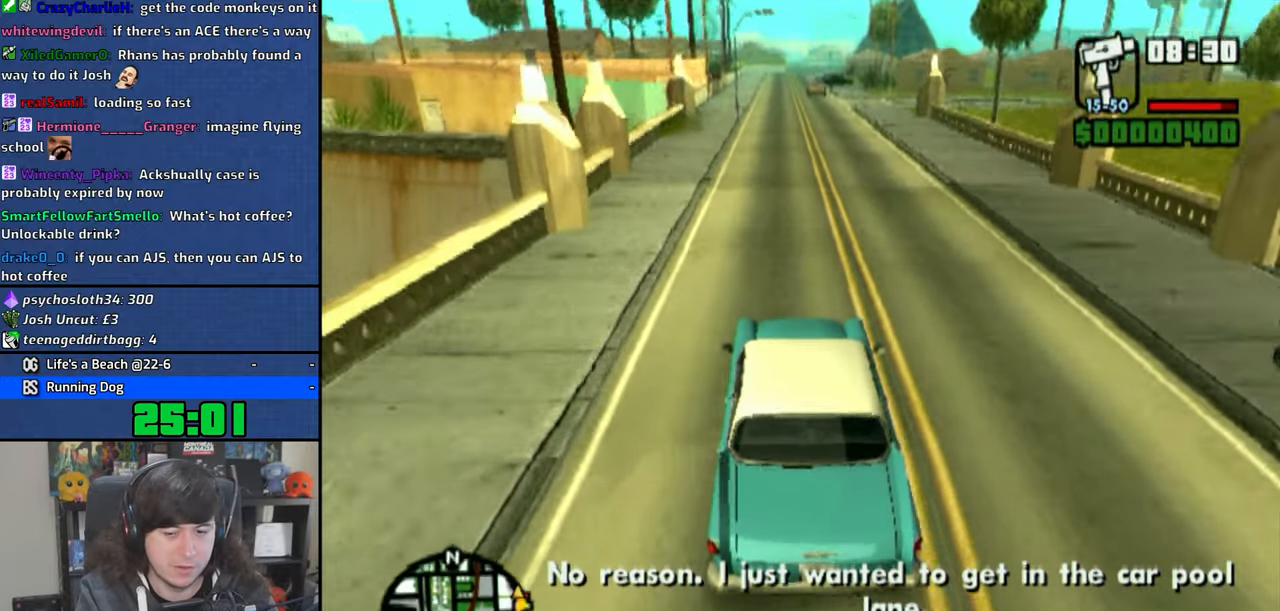
{"buttons": ["CROSS"], "left_stick": "center", "right_stick": "down-right", "events": [[183, "left_stick", "center"]]}
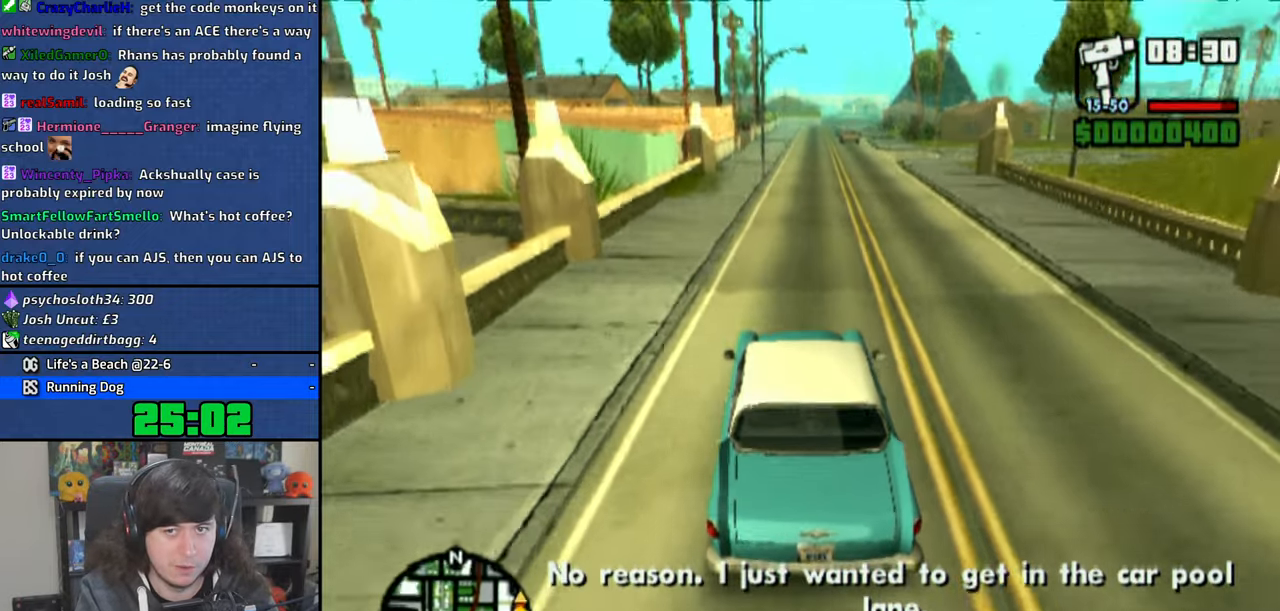
{"buttons": ["CROSS"], "left_stick": "right", "right_stick": "center", "events": [[116, "left_stick", "right"], [216, "right_stick", "center"]]}
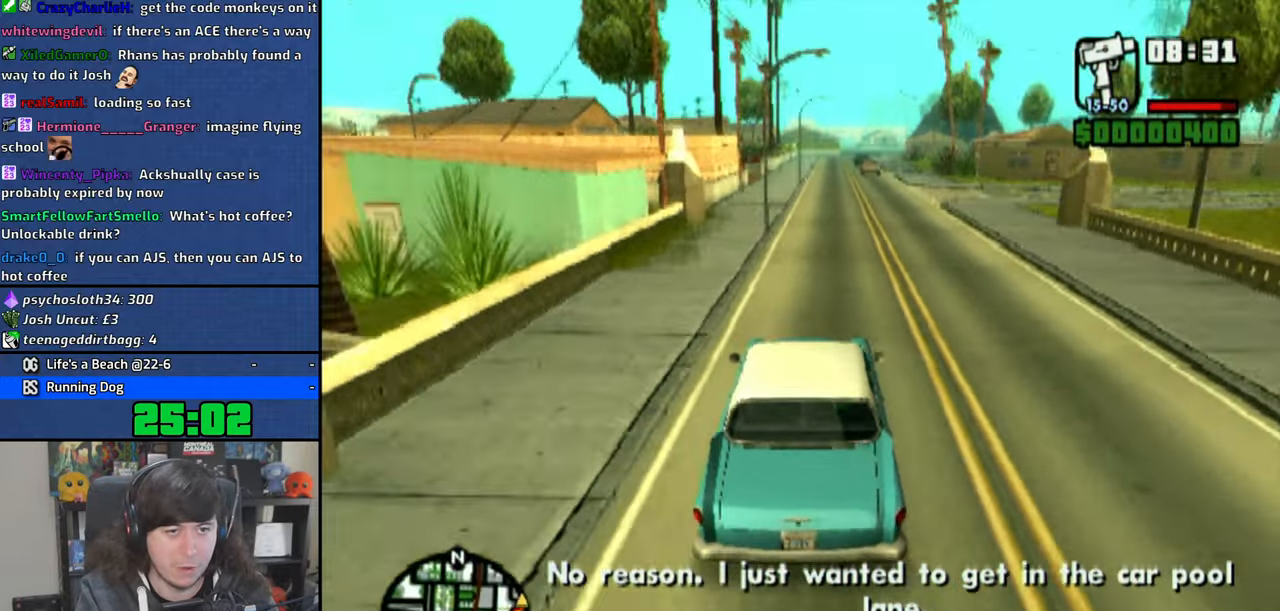
{"buttons": ["CROSS"], "left_stick": "right", "right_stick": "center", "events": []}
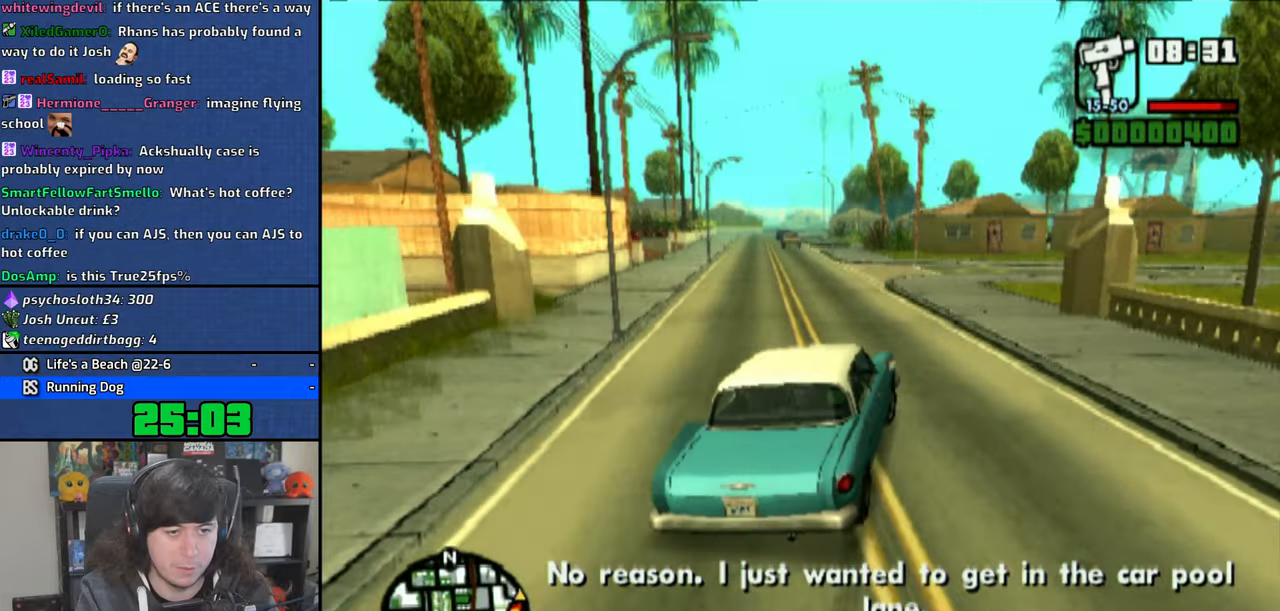
{"buttons": ["CROSS"], "left_stick": "right", "right_stick": "center", "events": []}
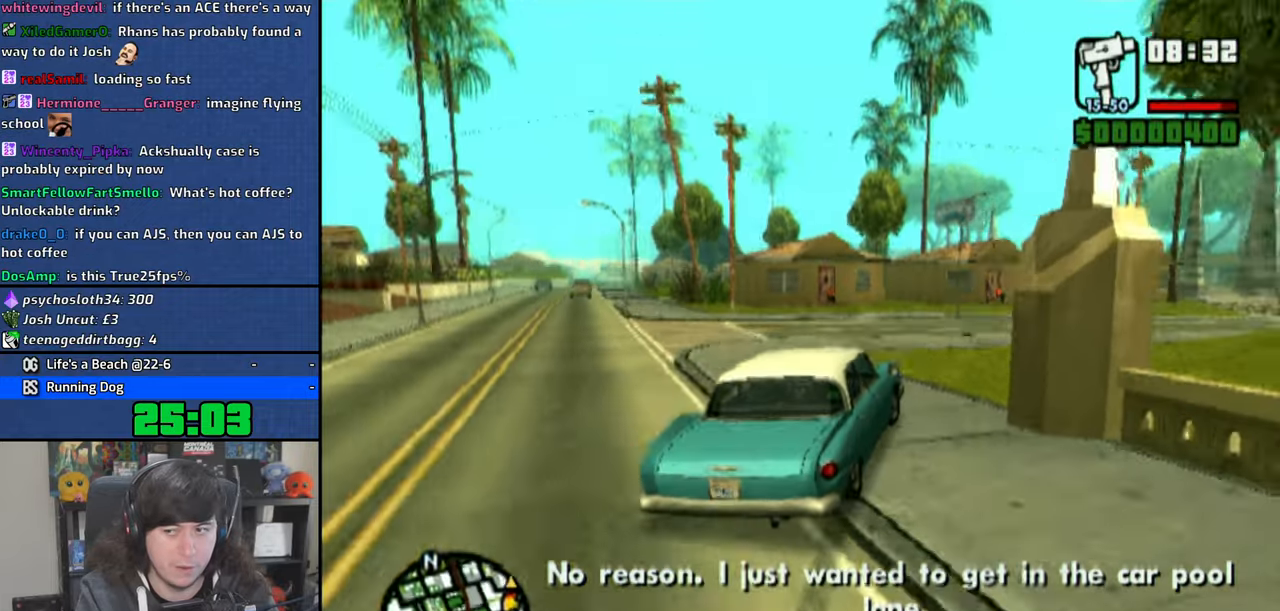
{"buttons": ["CROSS"], "left_stick": "right", "right_stick": "center", "events": []}
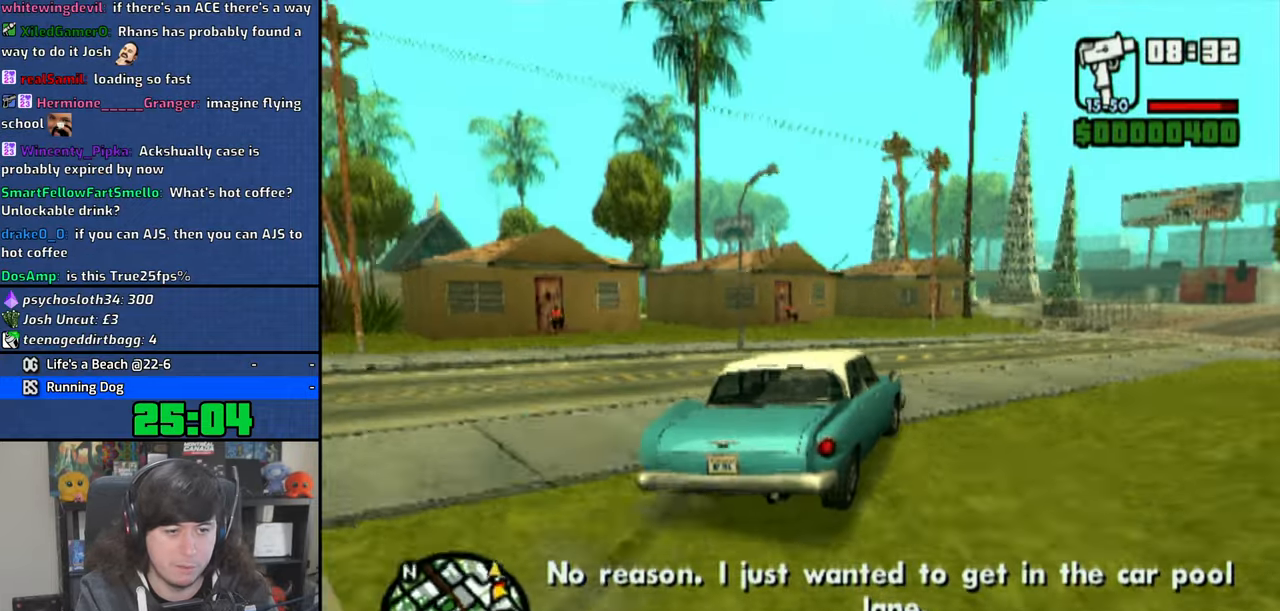
{"buttons": ["CROSS"], "left_stick": "left", "right_stick": "center", "events": [[283, "left_stick", "left"]]}
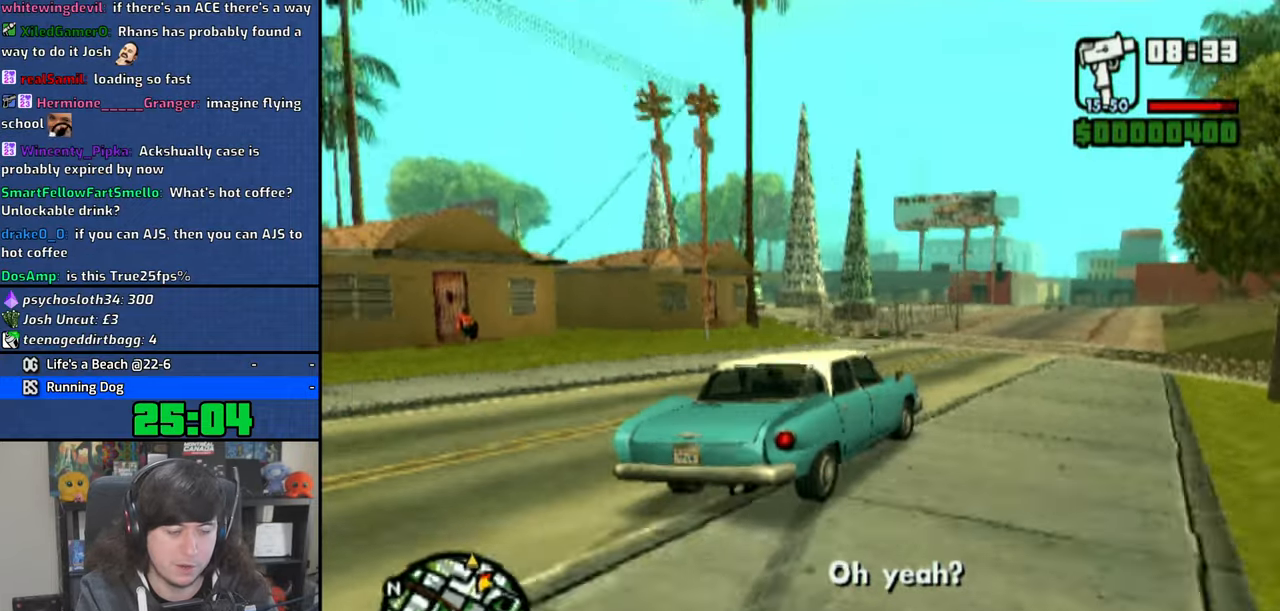
{"buttons": ["CROSS"], "left_stick": "down-right", "right_stick": "center", "events": [[66, "left_stick", "center"], [500, "left_stick", "down-right"]]}
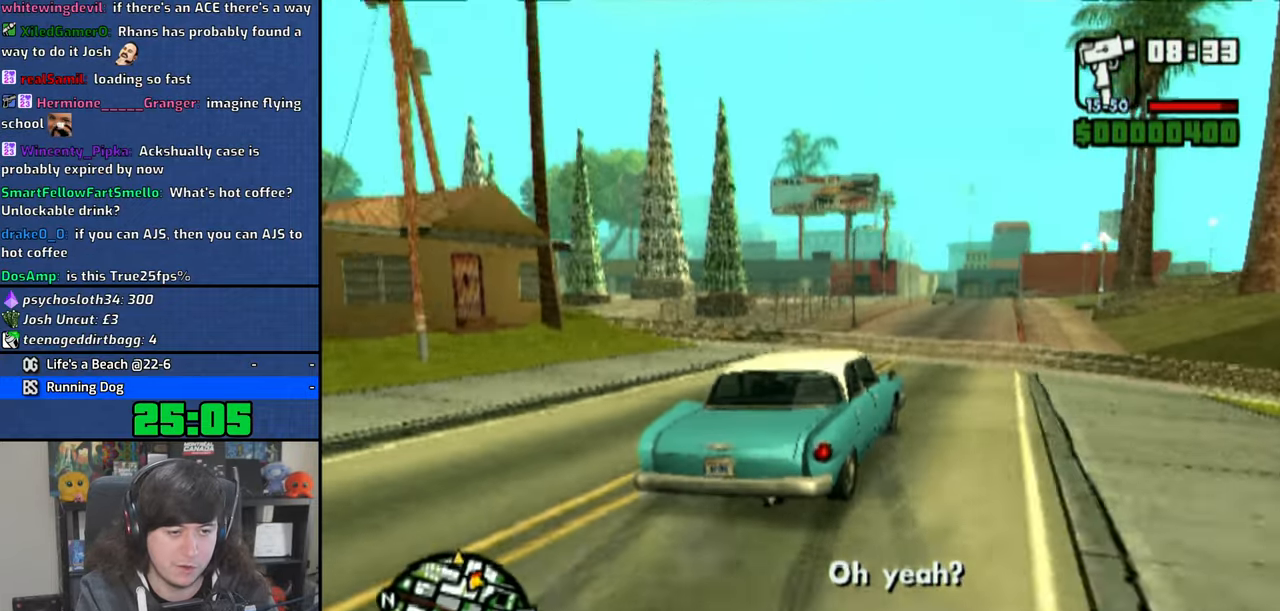
{"buttons": ["CROSS"], "left_stick": "center", "right_stick": "center", "events": [[100, "left_stick", "center"], [266, "left_stick", "right"], [400, "left_stick", "center"]]}
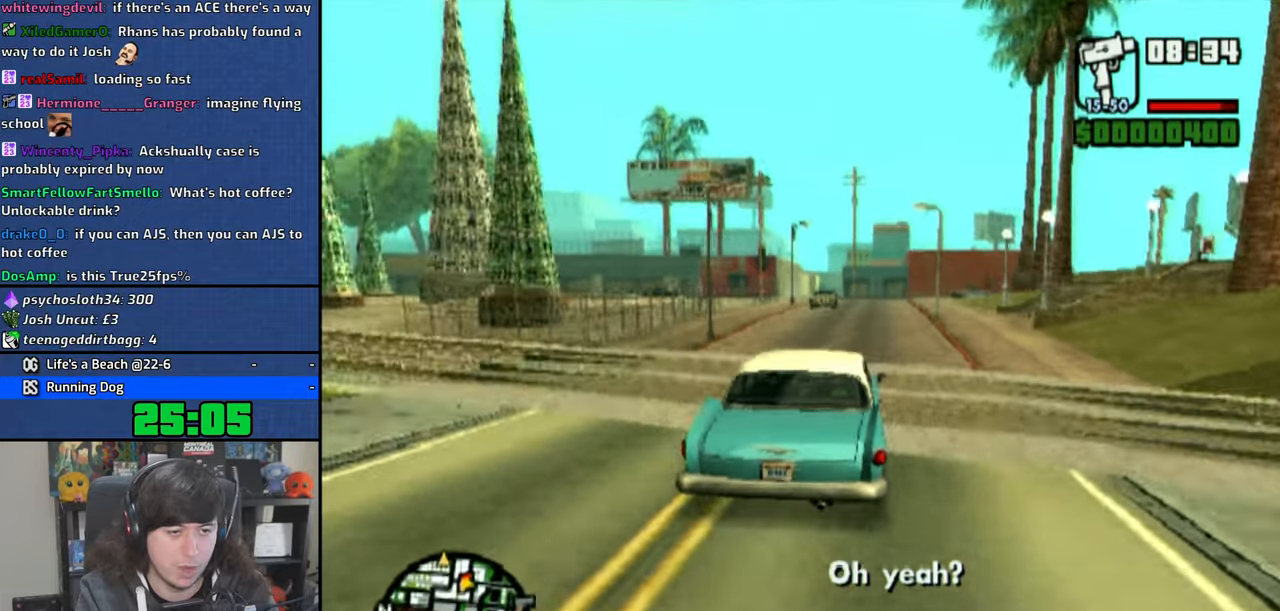
{"buttons": ["CROSS"], "left_stick": "up-left", "right_stick": "center", "events": [[483, "left_stick", "up-left"]]}
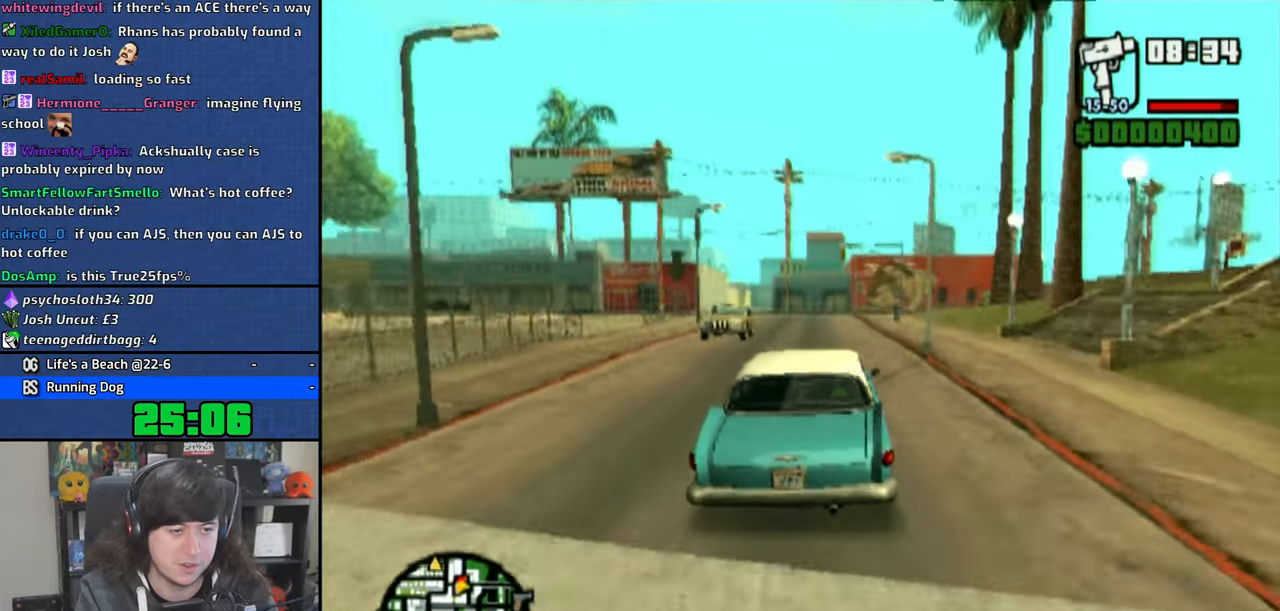
{"buttons": ["CROSS"], "left_stick": "up-left", "right_stick": "center", "events": [[250, "left_stick", "center"], [433, "left_stick", "up-left"]]}
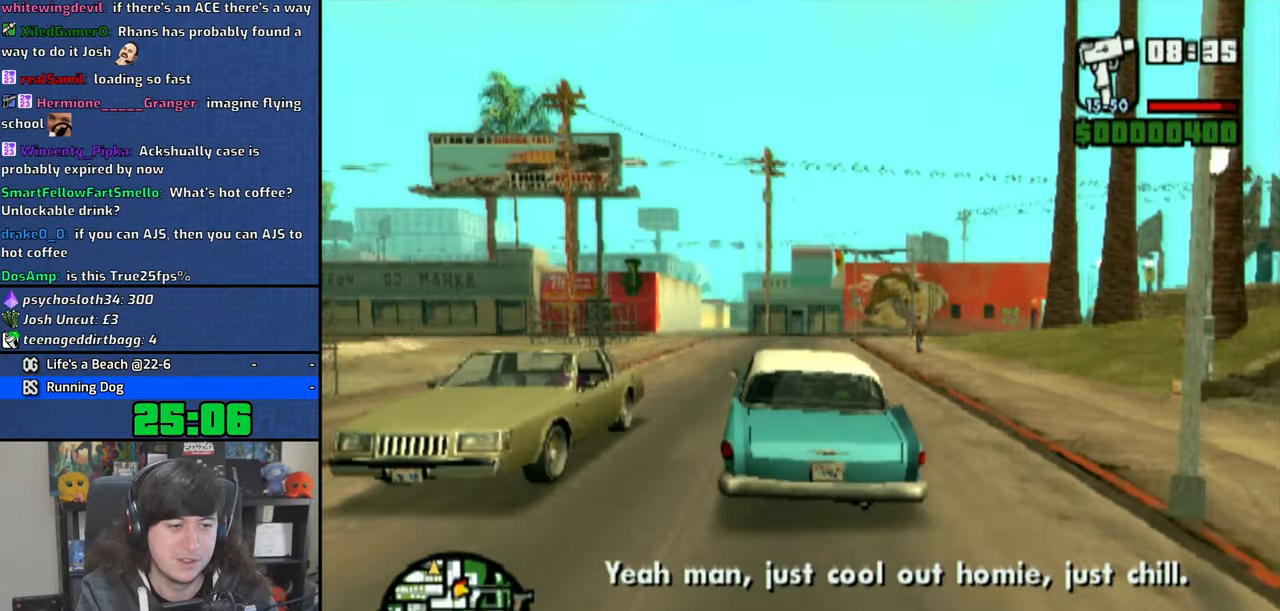
{"buttons": ["CROSS"], "left_stick": "center", "right_stick": "center", "events": [[300, "left_stick", "center"]]}
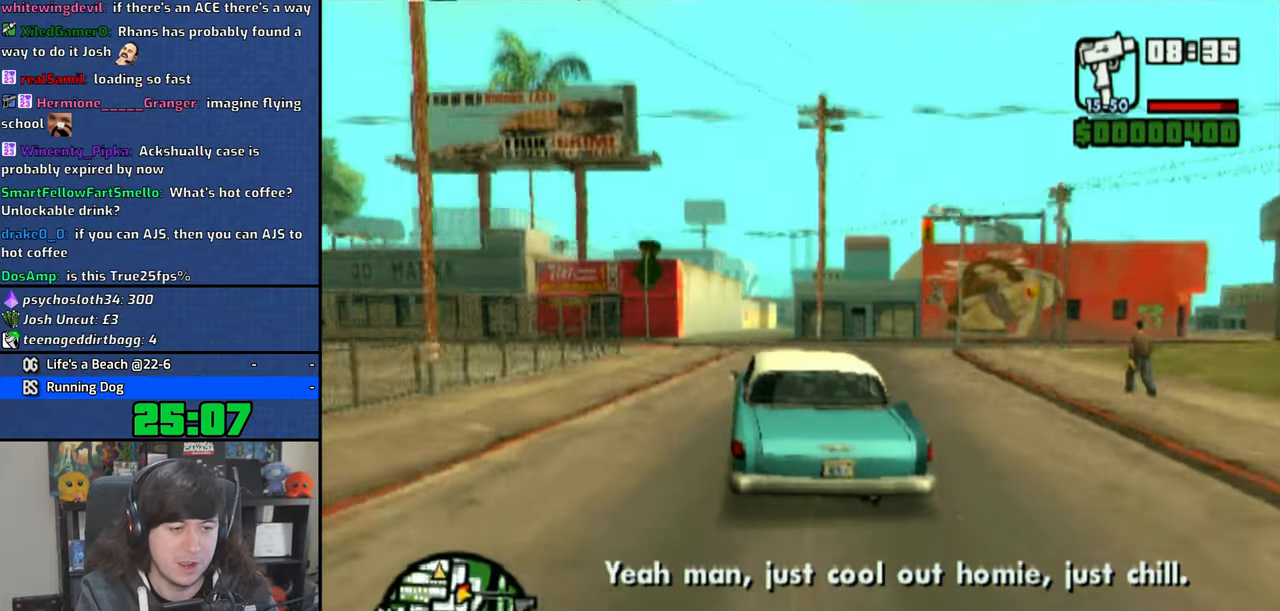
{"buttons": ["CROSS"], "left_stick": "center", "right_stick": "center", "events": [[116, "left_stick", "right"], [266, "left_stick", "center"]]}
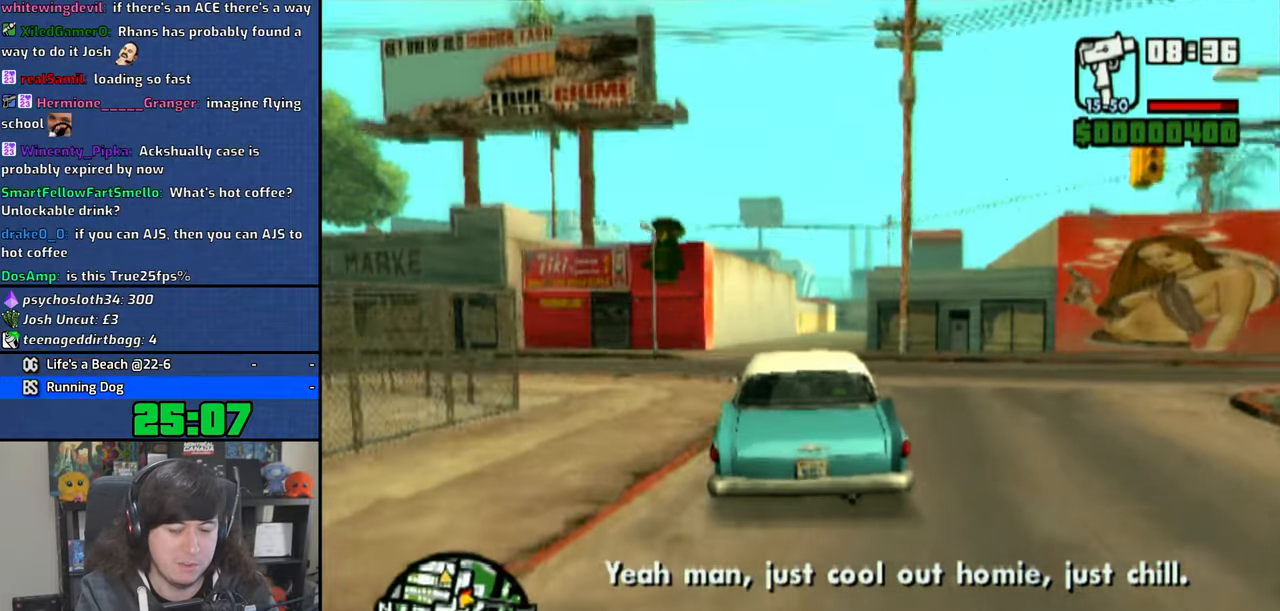
{"buttons": ["CROSS"], "left_stick": "center", "right_stick": "center", "events": [[233, "left_stick", "right"], [366, "left_stick", "center"]]}
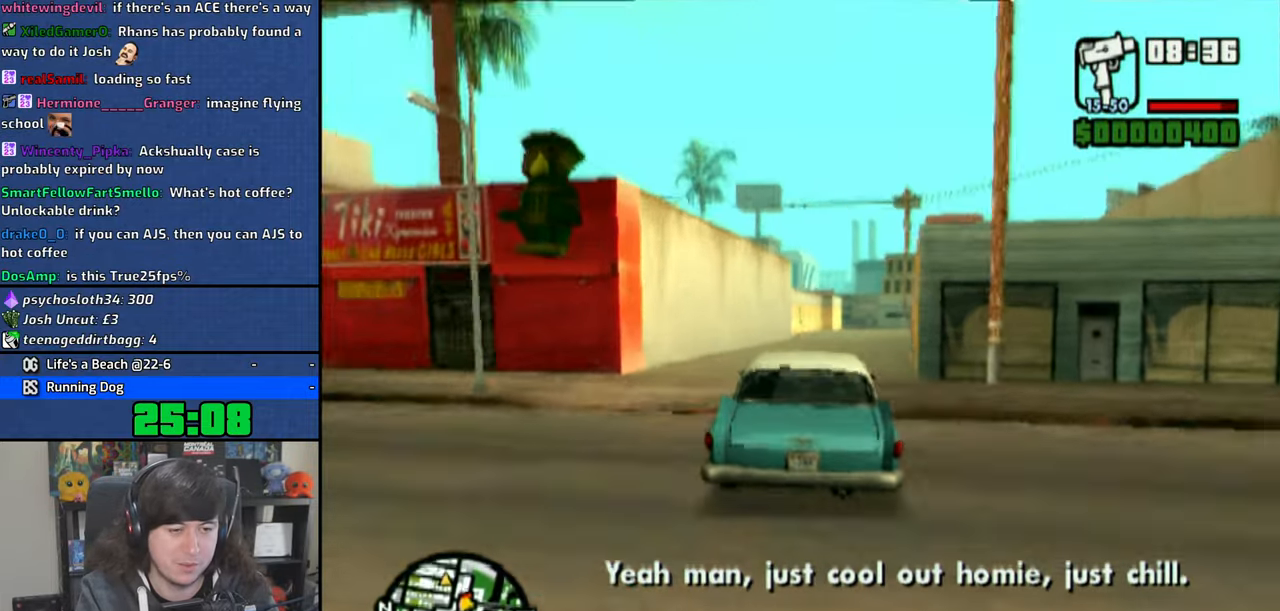
{"buttons": ["CROSS"], "left_stick": "right", "right_stick": "center", "events": [[16, "left_stick", "right"], [150, "left_stick", "center"], [500, "left_stick", "right"]]}
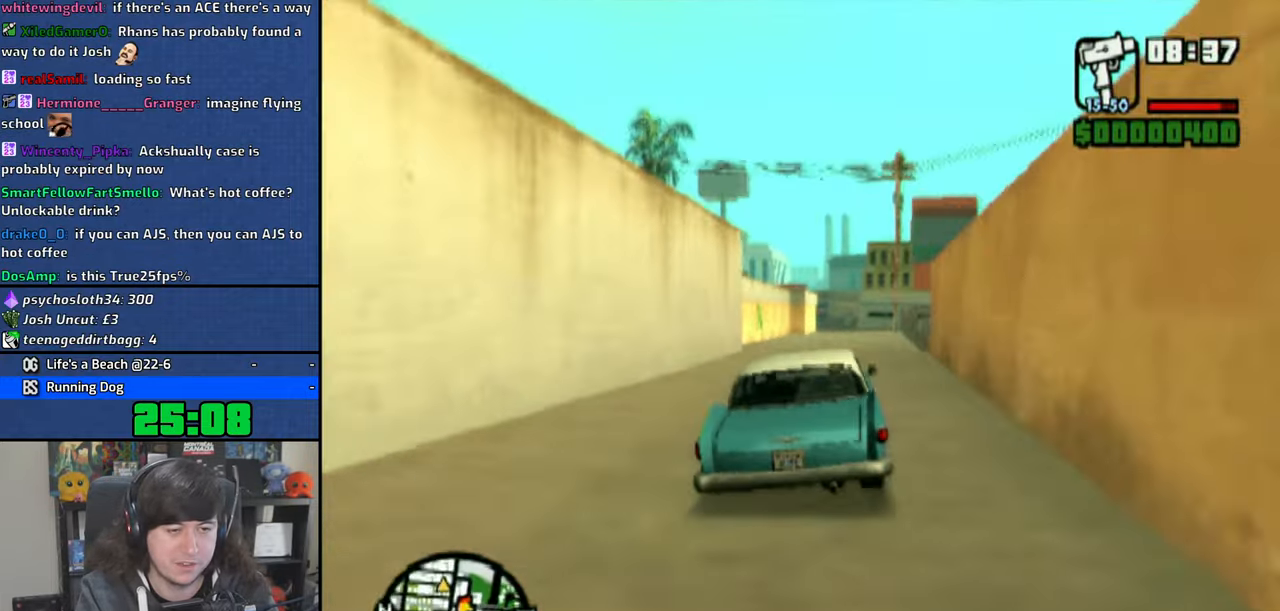
{"buttons": [], "left_stick": "center", "right_stick": "center", "events": [[283, "left_stick", "center"], [333, "left_stick", "right"], [383, "CROSS", "up"], [433, "left_stick", "center"]]}
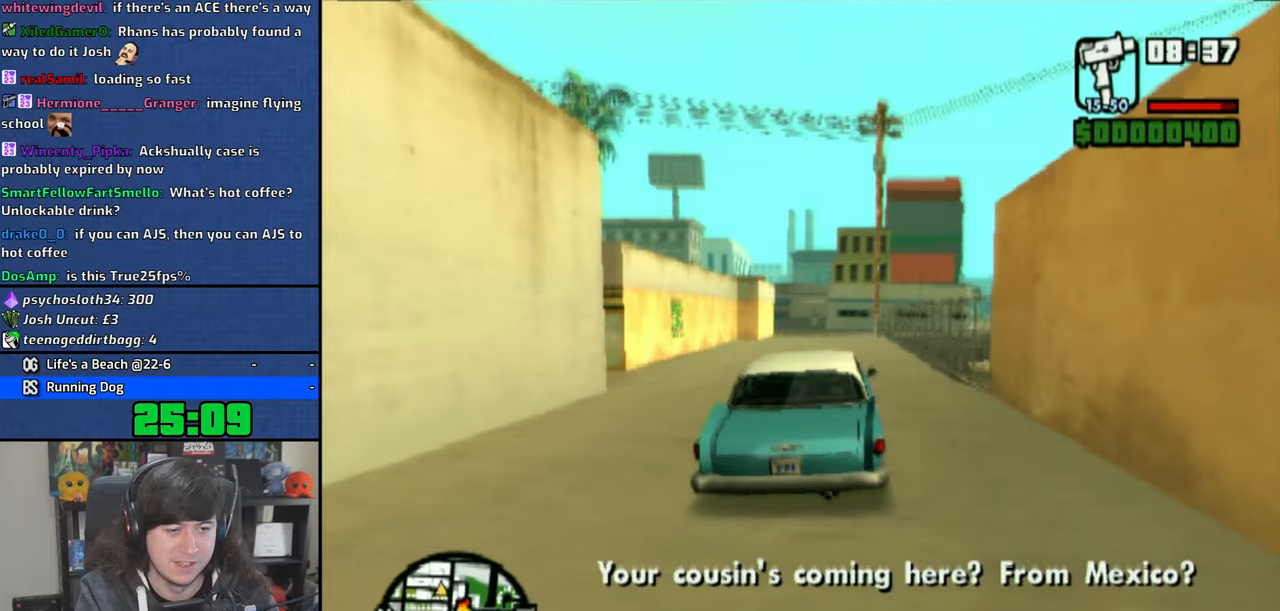
{"buttons": ["SQUARE"], "left_stick": "center", "right_stick": "center", "events": [[100, "SQUARE", "down"], [150, "left_stick", "up-left"], [166, "SQUARE", "up"], [250, "SQUARE", "down"], [266, "left_stick", "center"], [333, "SQUARE", "up"], [400, "SQUARE", "down"]]}
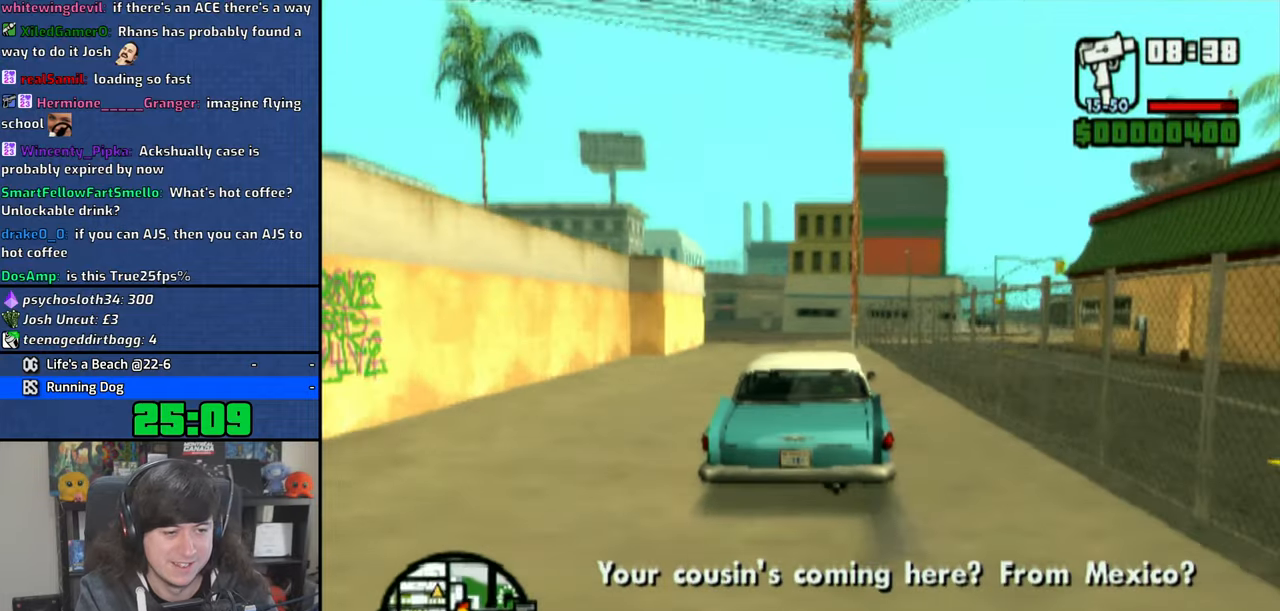
{"buttons": [], "left_stick": "up-left", "right_stick": "center", "events": [[33, "SQUARE", "up"], [33, "left_stick", "up-left"]]}
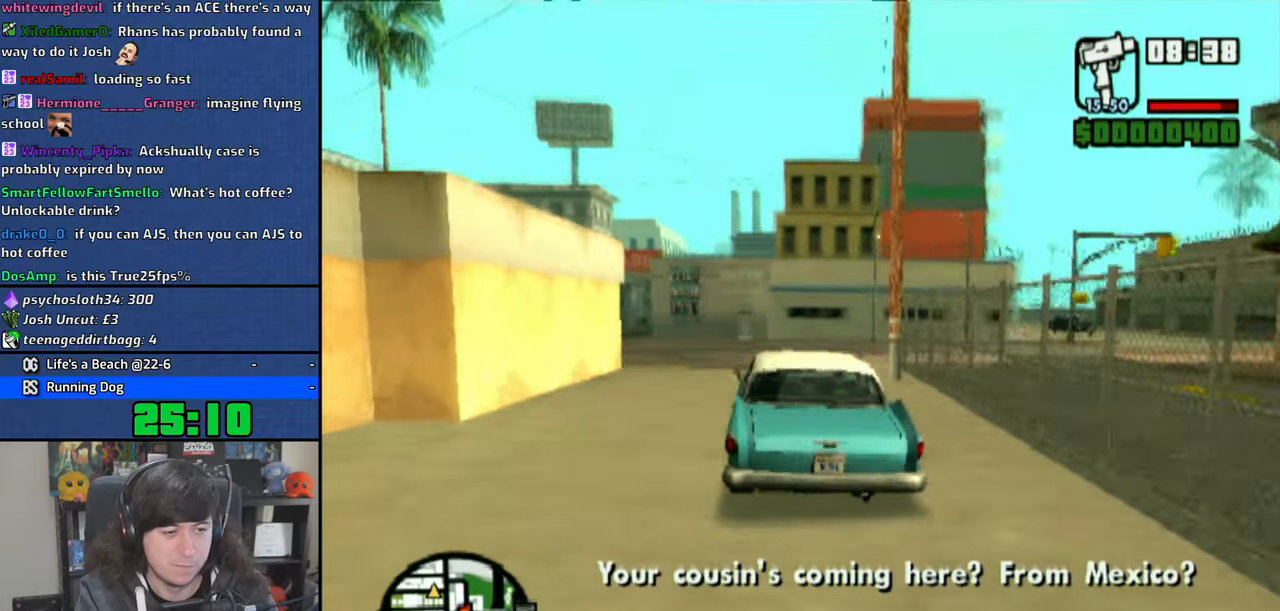
{"buttons": ["CROSS"], "left_stick": "up-left", "right_stick": "center", "events": [[300, "CROSS", "down"], [383, "CROSS", "up"], [466, "CROSS", "down"]]}
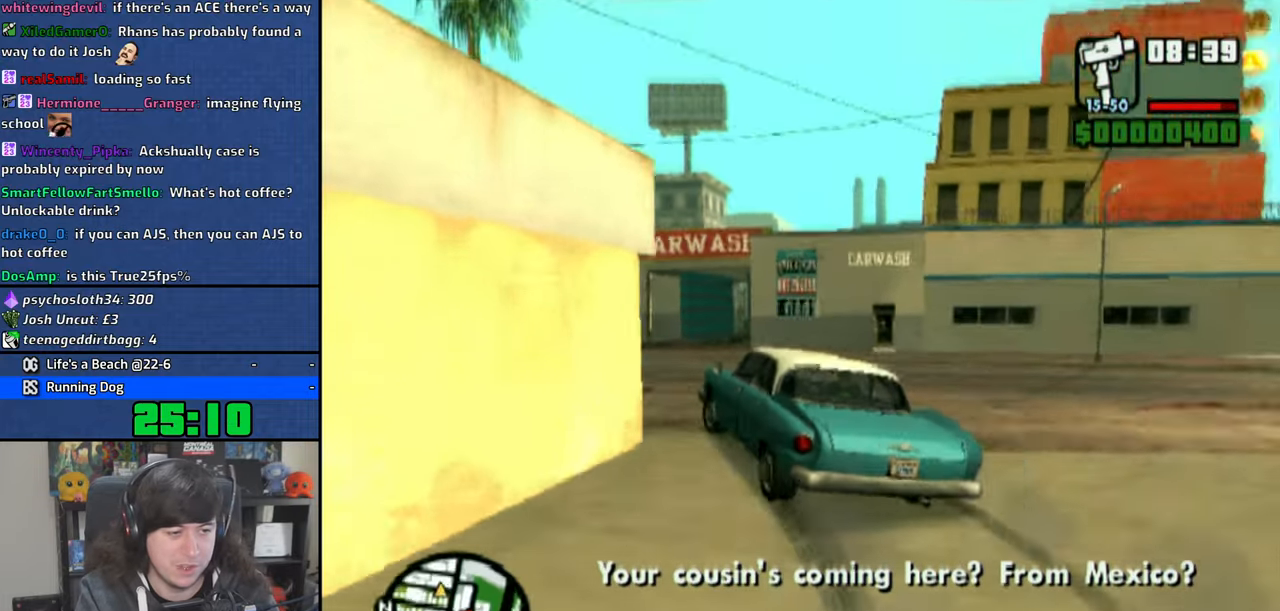
{"buttons": [], "left_stick": "right", "right_stick": "center", "events": [[33, "CROSS", "up"], [116, "CROSS", "down"], [183, "CROSS", "up"], [266, "CROSS", "down"], [350, "CROSS", "up"], [350, "left_stick", "center"], [416, "left_stick", "right"]]}